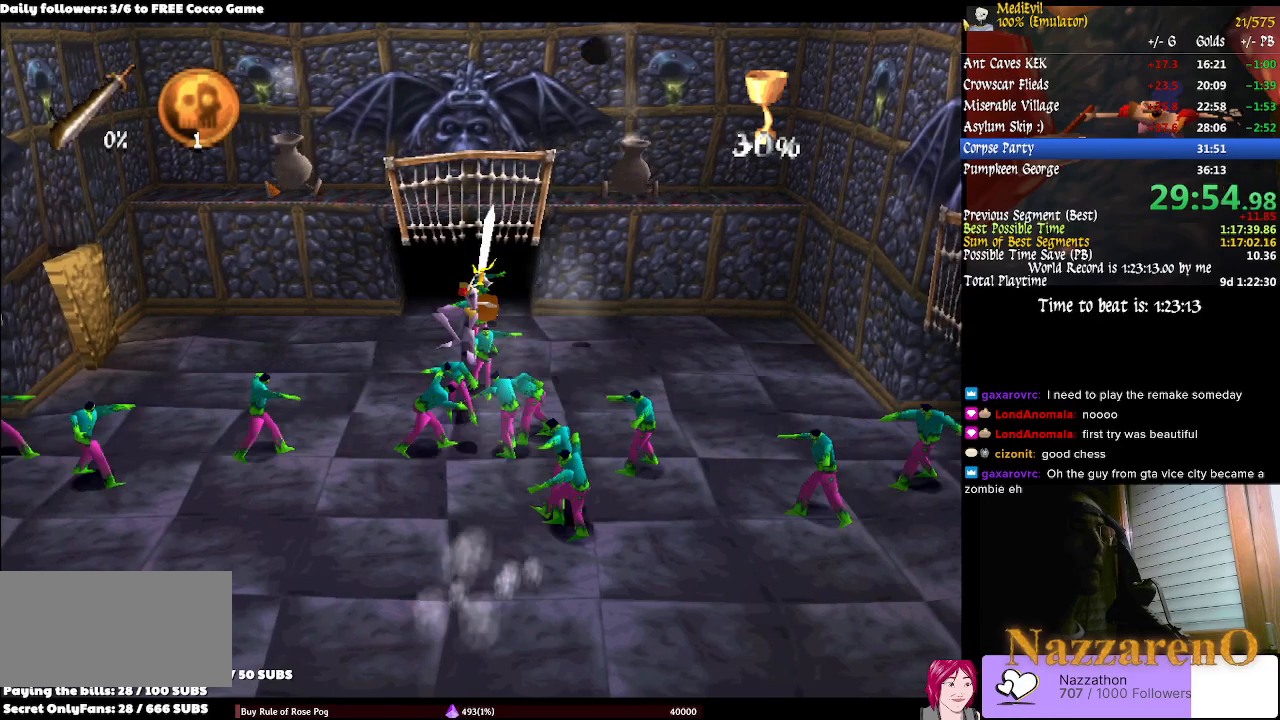
Gameplay with a controller (PlayStation layout); each line is a JSON object with the inputs held at the frame after it (dt_ms = milliseconds from this image to that frame). "events" lists button and stick changes between this image and that frame as [ms after this image, input, new state], when the widget could be followed in between. Not read: L3 R2 R3.
{"dt_ms": 500, "buttons": ["SQUARE"], "left_stick": "center", "right_stick": "center"}
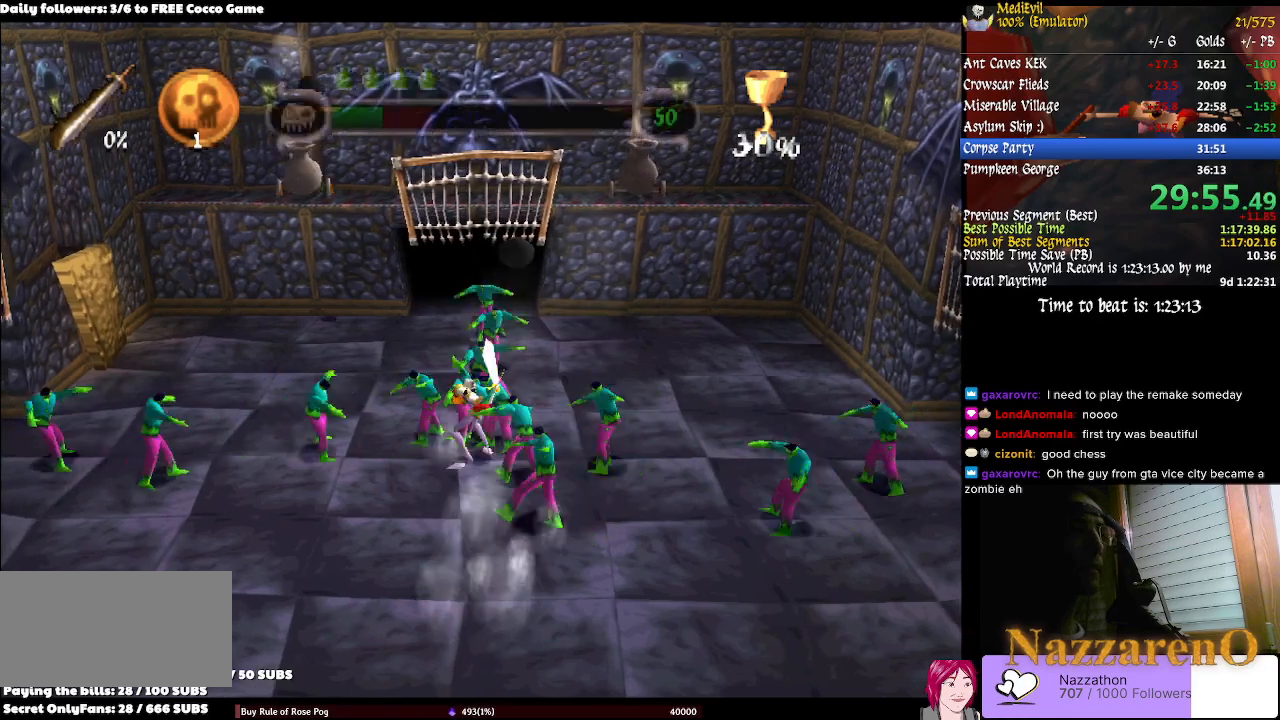
{"dt_ms": 1000, "buttons": ["SQUARE"], "left_stick": "center", "right_stick": "center"}
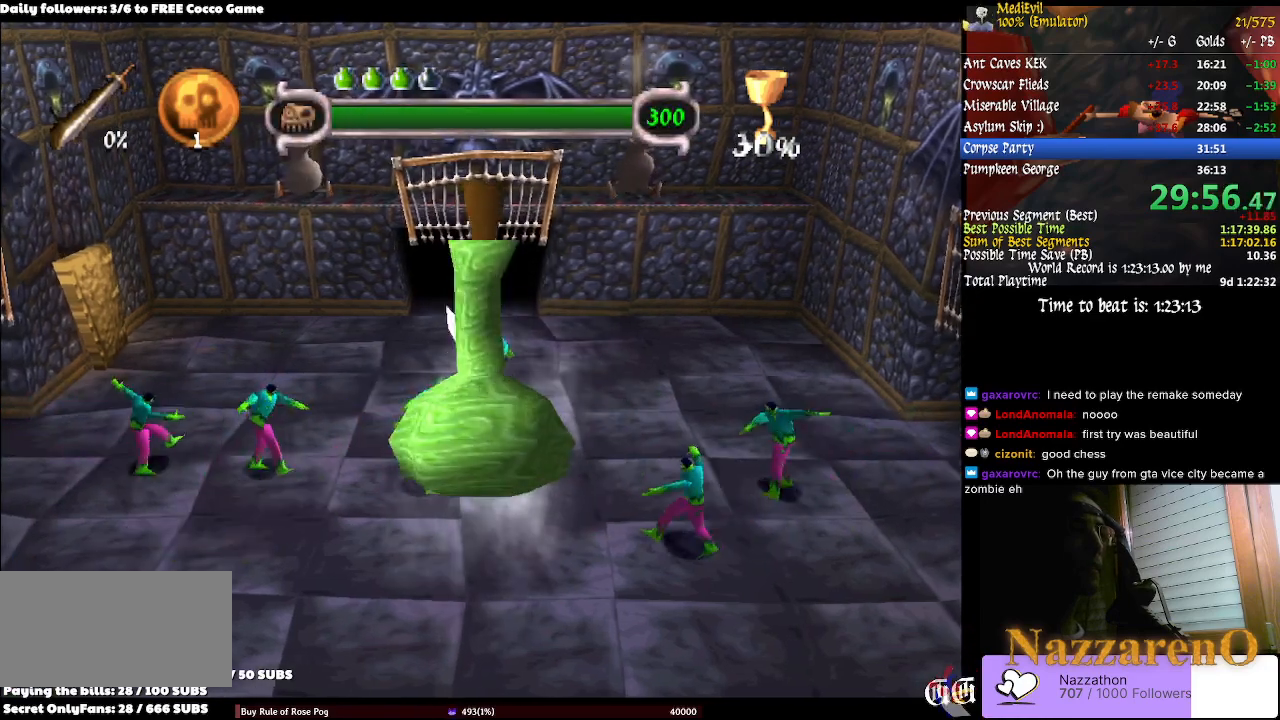
{"dt_ms": 500, "buttons": ["SQUARE"], "left_stick": "center", "right_stick": "center", "events": [[333, "left_stick", "down"], [467, "left_stick", "center"]]}
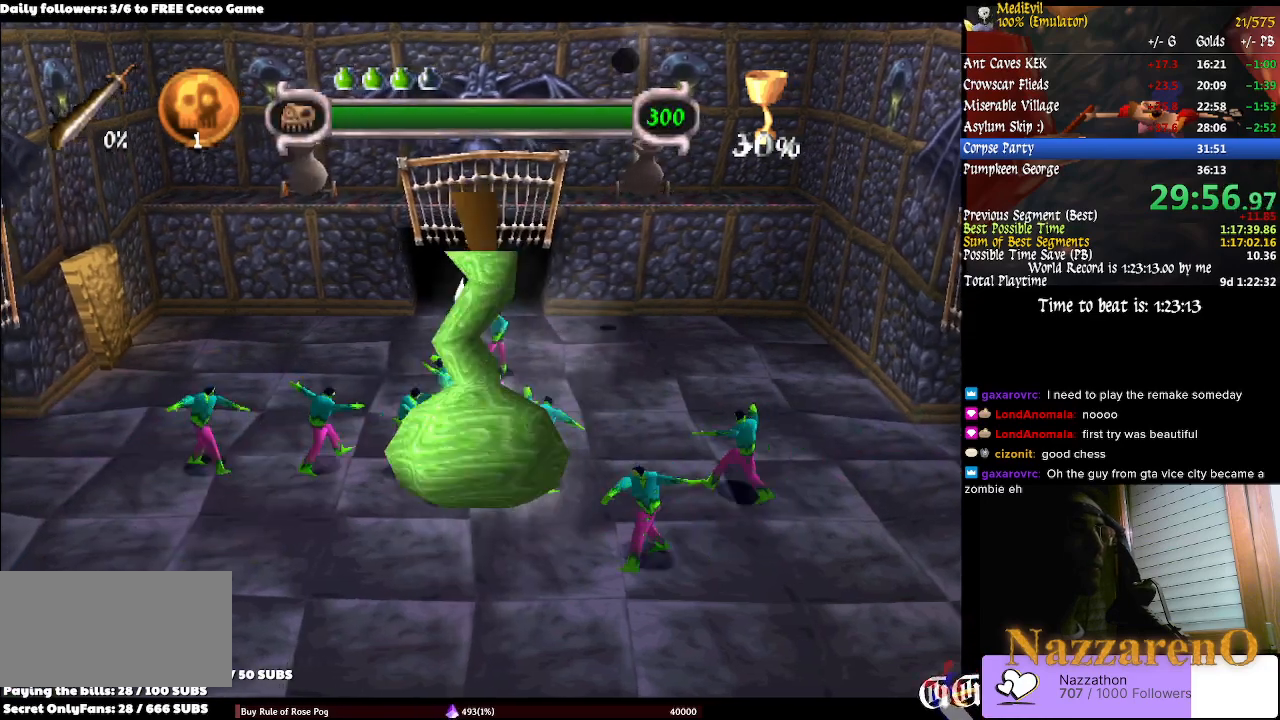
{"dt_ms": 500, "buttons": ["SQUARE"], "left_stick": "center", "right_stick": "center", "events": []}
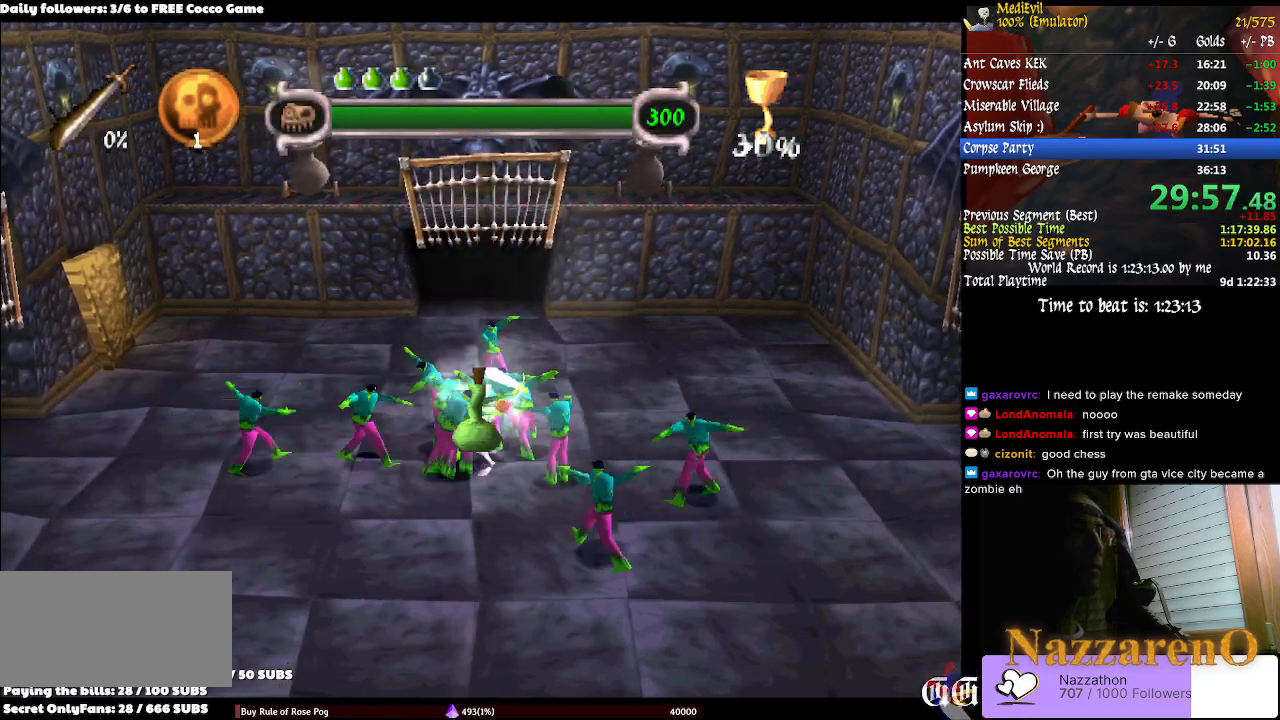
{"dt_ms": 500, "buttons": ["SQUARE"], "left_stick": "center", "right_stick": "center", "events": [[400, "R1", "down"], [500, "R1", "up"]]}
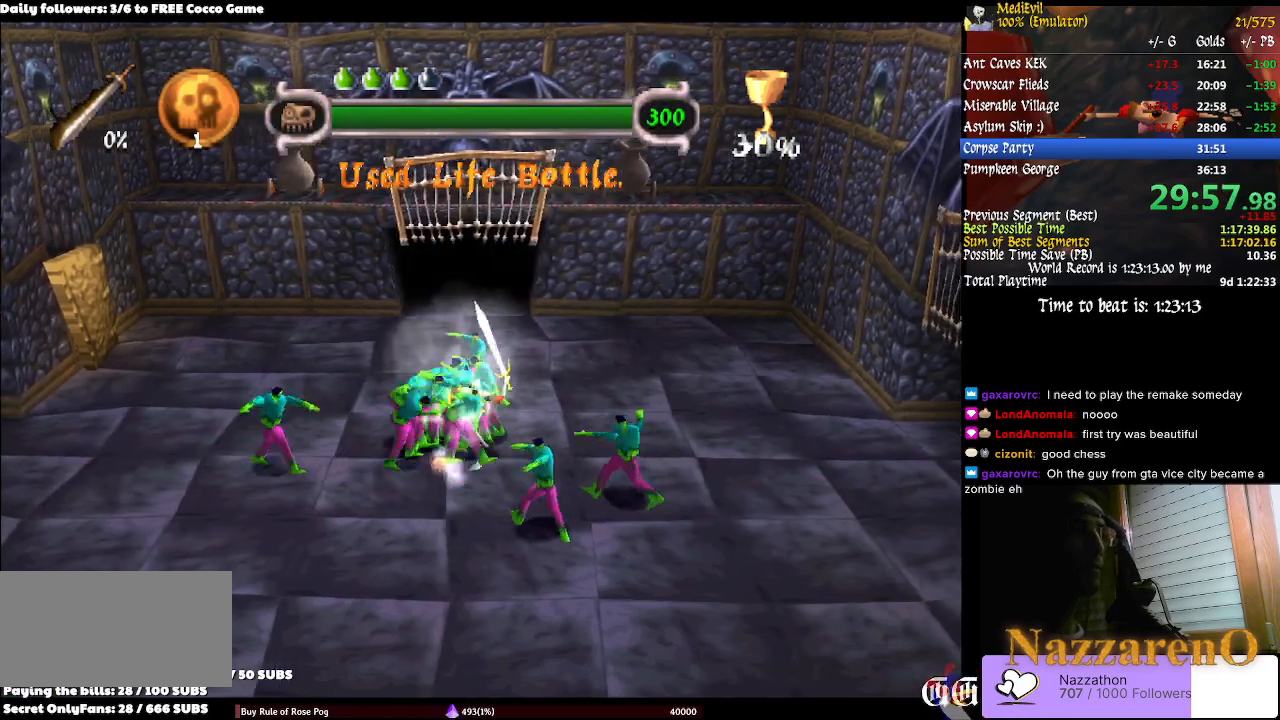
{"dt_ms": 500, "buttons": ["SQUARE"], "left_stick": "center", "right_stick": "center"}